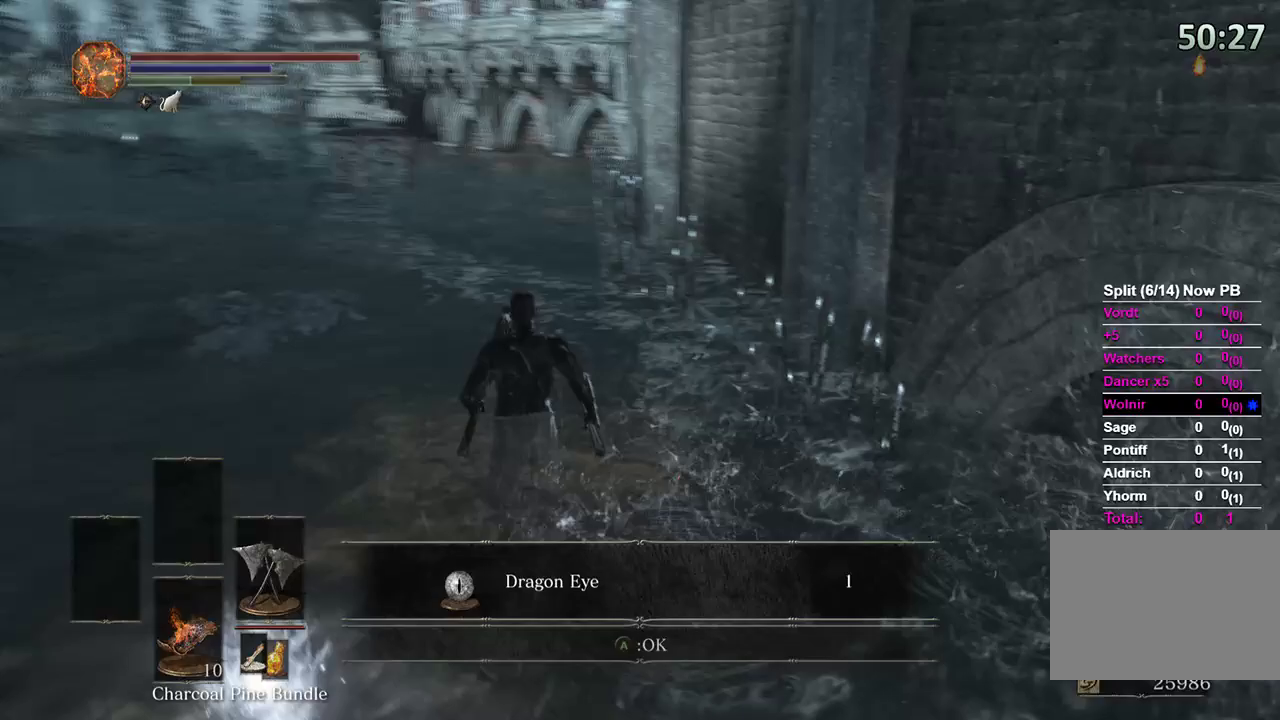
Gameplay with a controller (Xbox layout); each line is a JSON object with the inputs held at the frame after it. "events" lists button and stick changes between this image and that frame as [ms after this image, input, new state], when the widget could be followed in between. Not read: START.
{"buttons": ["B"], "left_stick": "up-left", "right_stick": "left", "events": [[33, "left_stick", "up-left"], [267, "right_stick", "center"], [367, "right_stick", "left"]]}
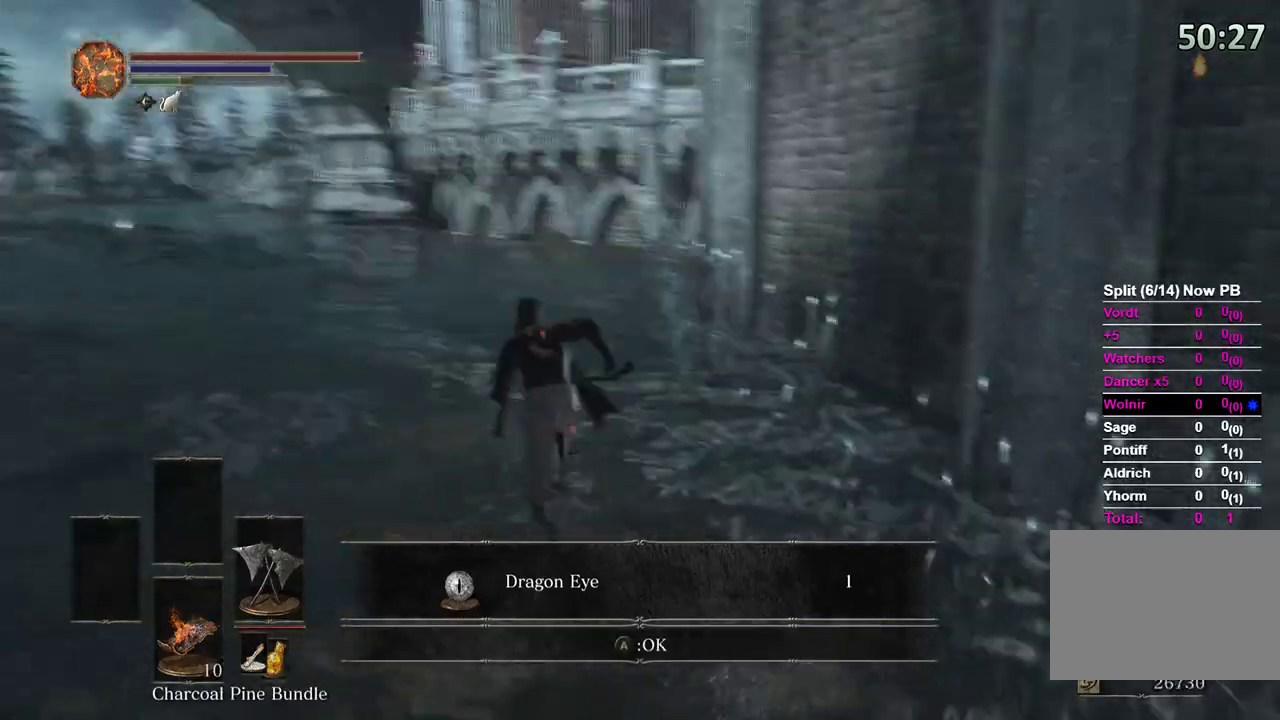
{"buttons": [], "left_stick": "up", "right_stick": "center", "events": [[67, "left_stick", "up"], [100, "right_stick", "center"], [300, "A", "down"], [367, "A", "up"], [367, "B", "up"]]}
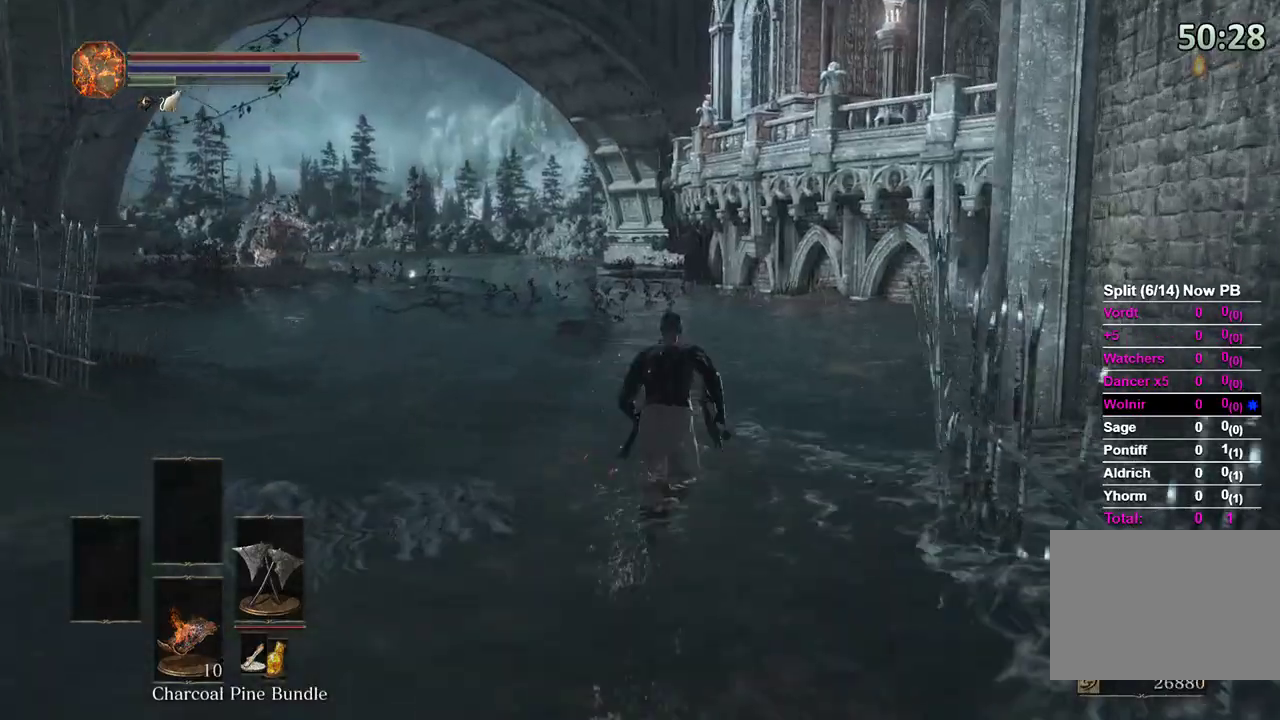
{"buttons": ["A", "B"], "left_stick": "up", "right_stick": "center", "events": [[67, "B", "down"], [133, "right_stick", "left"], [233, "right_stick", "center"], [467, "A", "down"]]}
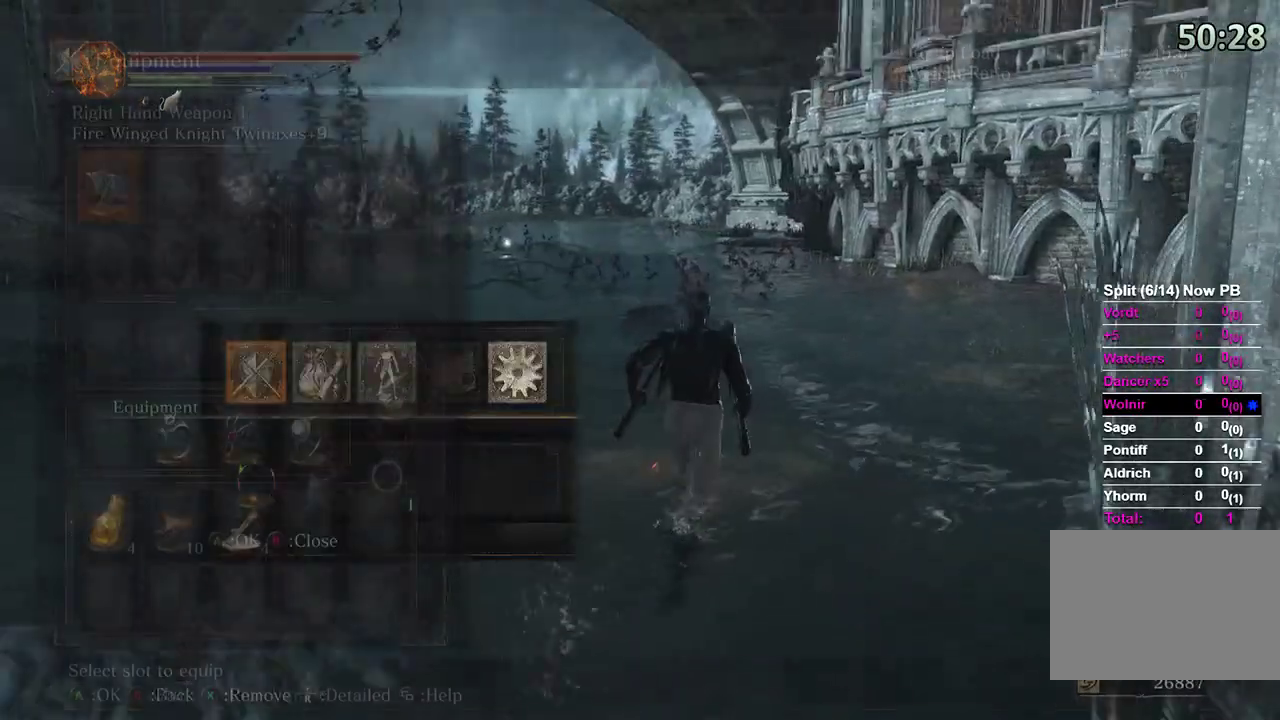
{"buttons": ["A", "B"], "left_stick": "up", "right_stick": "center", "events": [[67, "A", "up"], [100, "DPAD_DOWN", "down"], [133, "DPAD_DOWN", "up"], [200, "right_stick", "down-left"], [233, "DPAD_DOWN", "down"], [267, "DPAD_DOWN", "up"], [267, "right_stick", "center"], [367, "DPAD_DOWN", "down"], [433, "DPAD_DOWN", "up"], [467, "A", "down"]]}
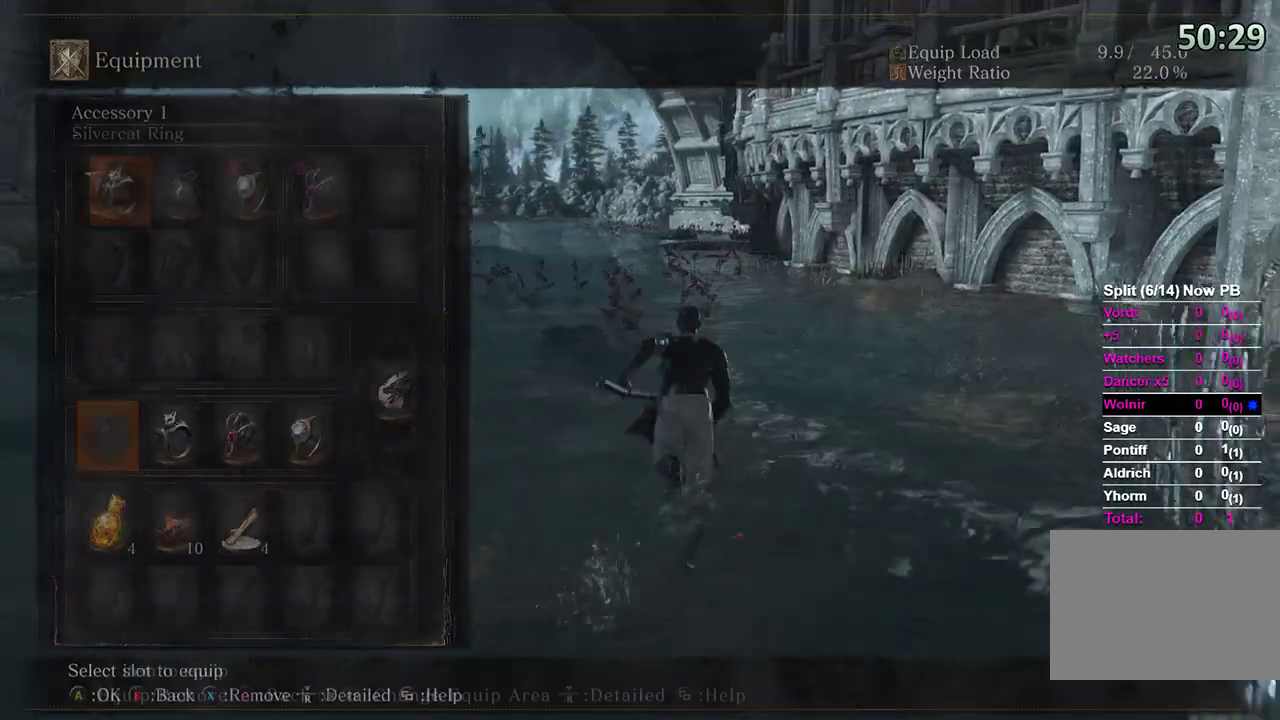
{"buttons": ["B"], "left_stick": "up", "right_stick": "down-left"}
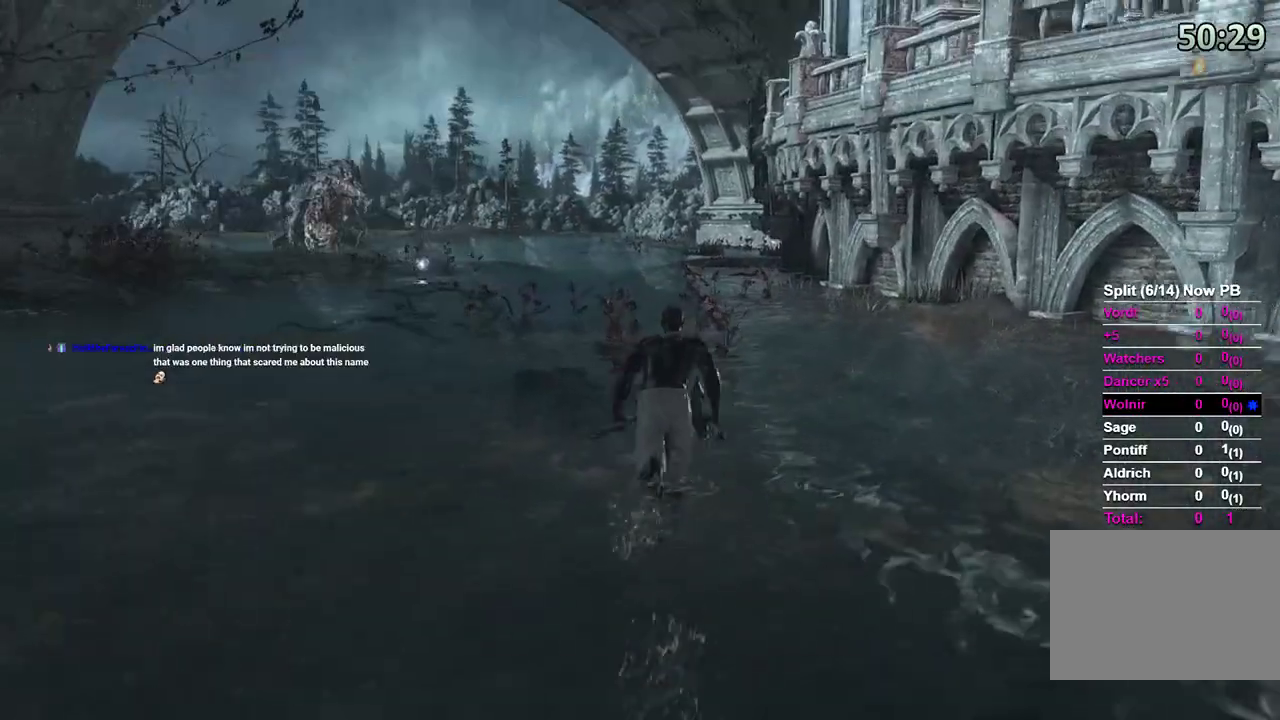
{"buttons": ["B"], "left_stick": "up", "right_stick": "center", "events": [[67, "right_stick", "center"], [167, "B", "up"], [200, "right_stick", "down-left"], [333, "B", "down"], [367, "right_stick", "center"]]}
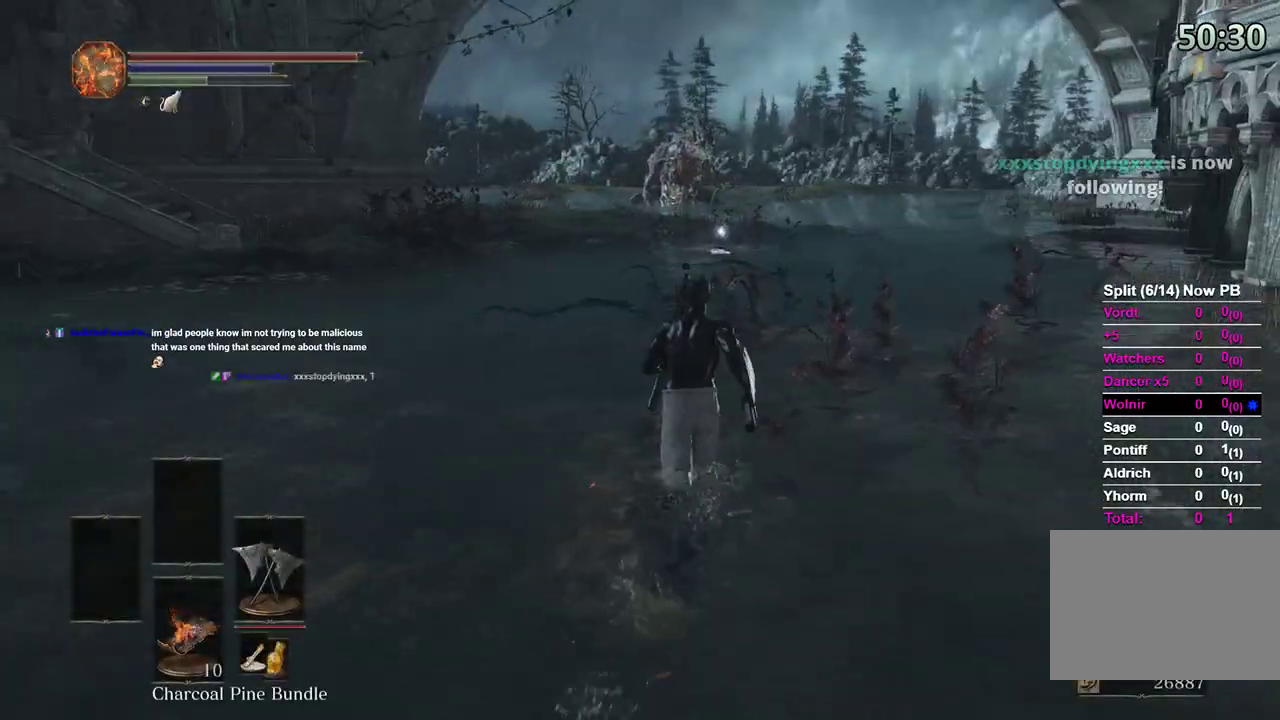
{"buttons": ["B"], "left_stick": "up", "right_stick": "center", "events": []}
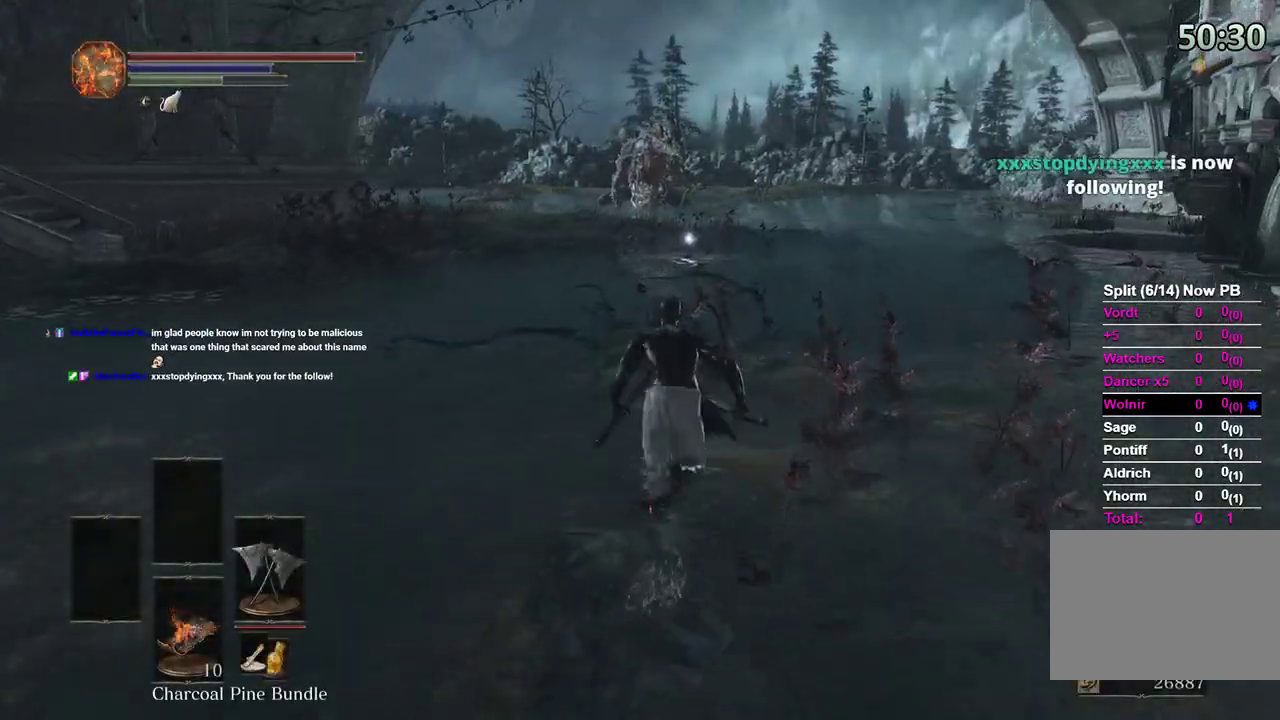
{"buttons": ["B"], "left_stick": "up", "right_stick": "center", "events": []}
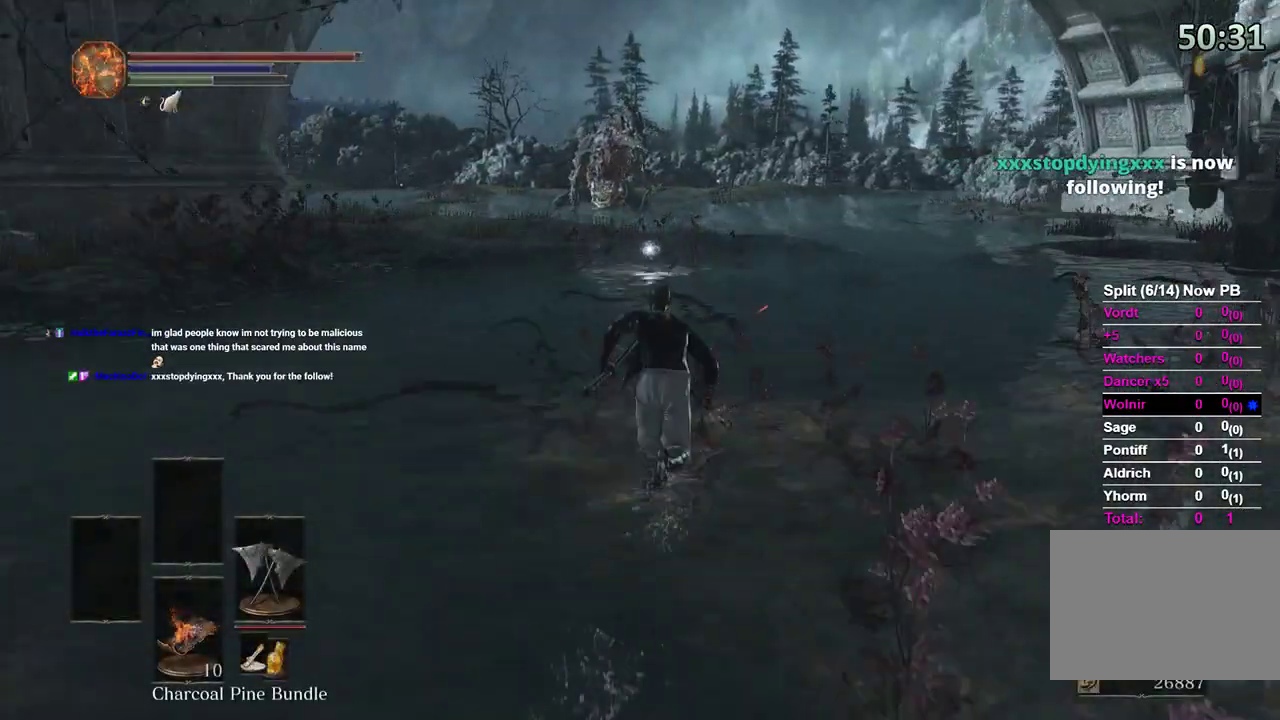
{"buttons": ["B"], "left_stick": "up", "right_stick": "center", "events": [[167, "B", "up"], [433, "B", "down"]]}
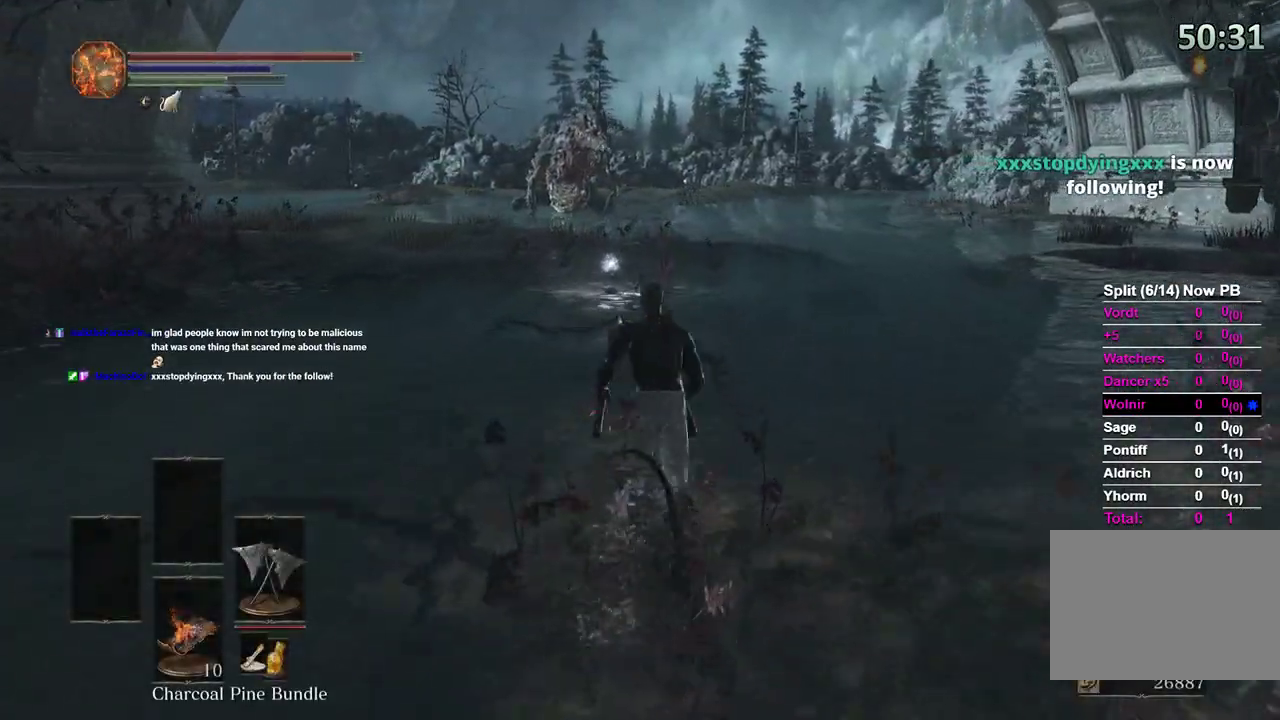
{"buttons": ["B"], "left_stick": "down-left", "right_stick": "left", "events": [[67, "left_stick", "up-left"], [333, "left_stick", "down-left"], [367, "right_stick", "left"]]}
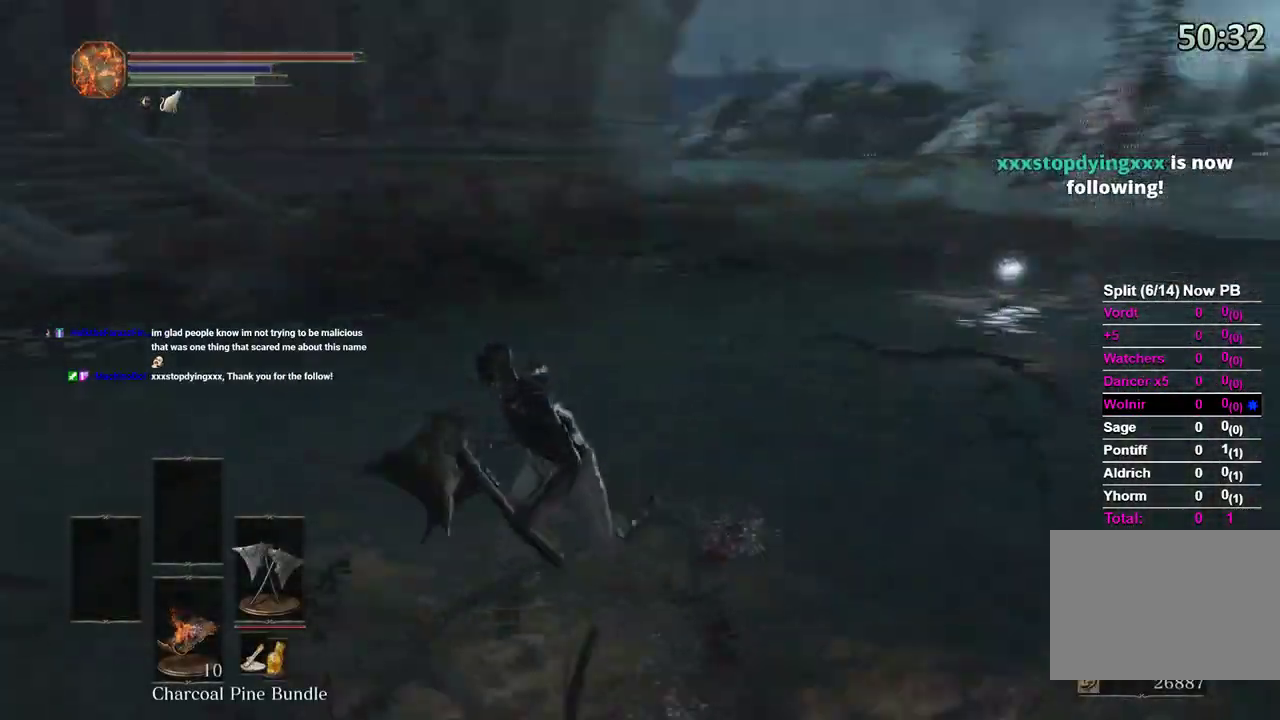
{"buttons": ["B"], "left_stick": "up-left", "right_stick": "left", "events": [[233, "left_stick", "left"], [300, "right_stick", "center"], [333, "left_stick", "up-left"], [400, "right_stick", "left"]]}
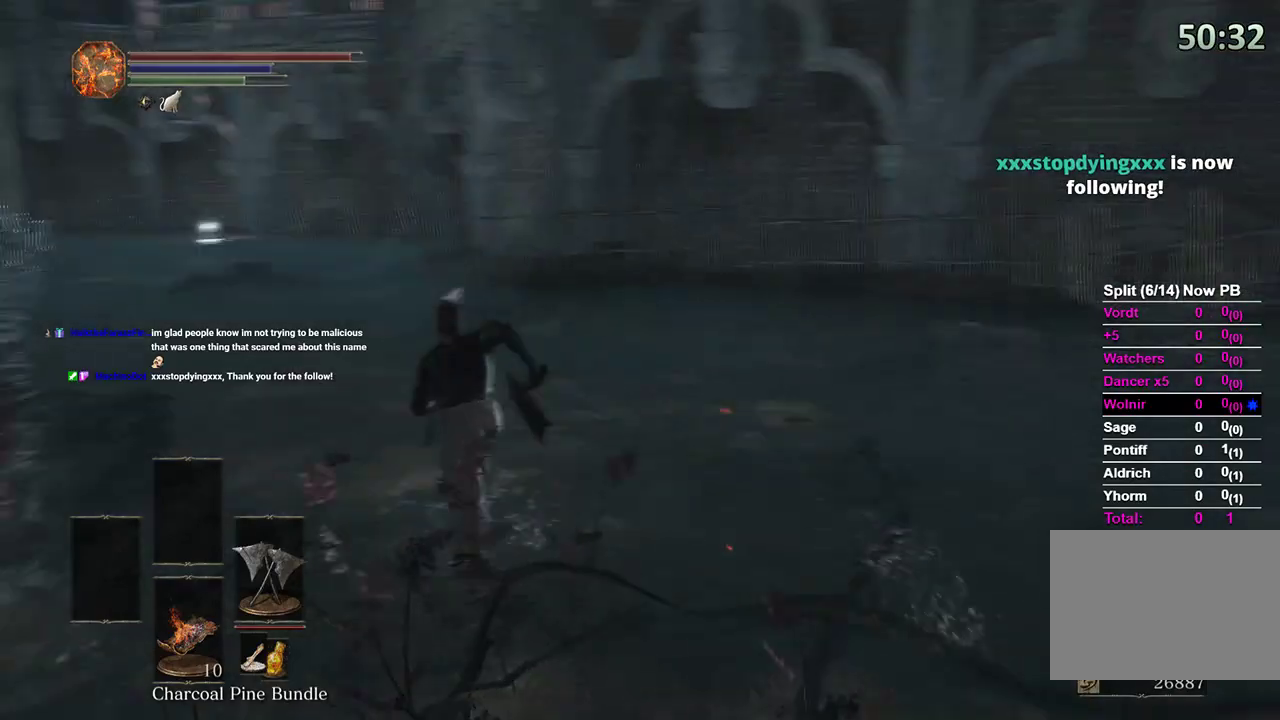
{"buttons": ["B"], "left_stick": "up-left", "right_stick": "center", "events": [[133, "right_stick", "center"], [400, "right_stick", "left"], [500, "right_stick", "center"]]}
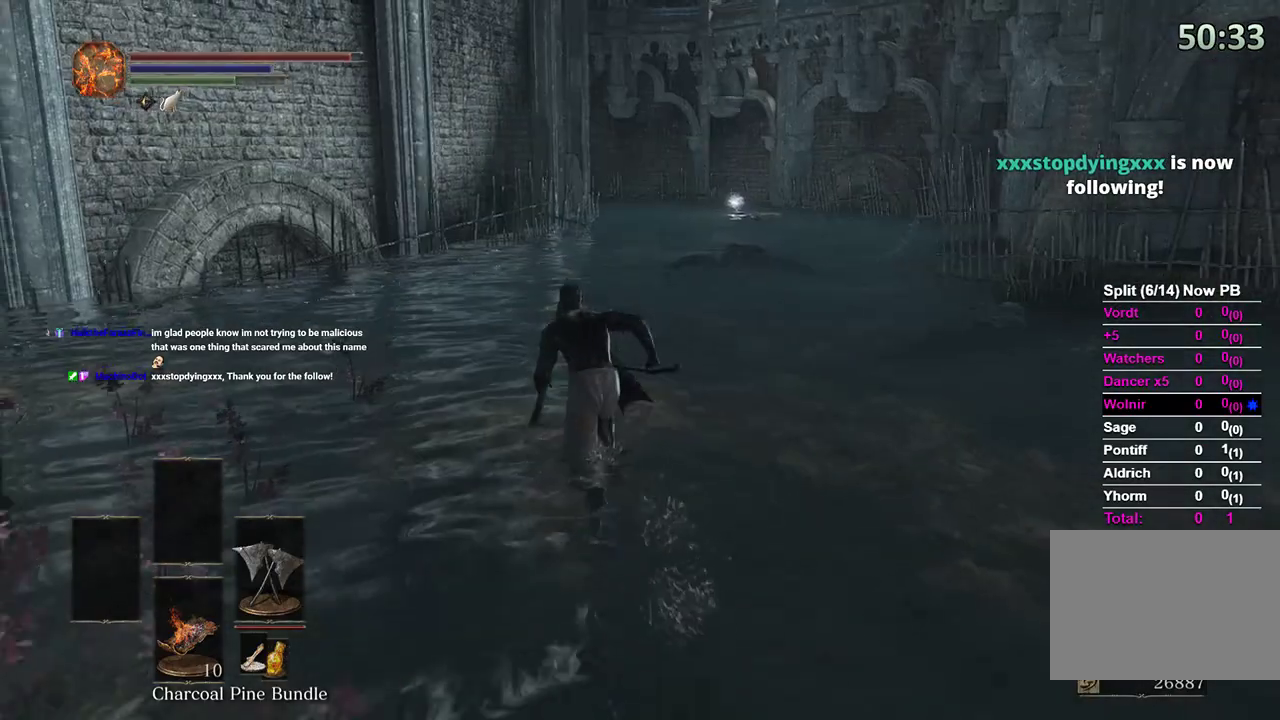
{"buttons": [], "left_stick": "up-left", "right_stick": "right", "events": [[367, "right_stick", "right"], [500, "B", "up"]]}
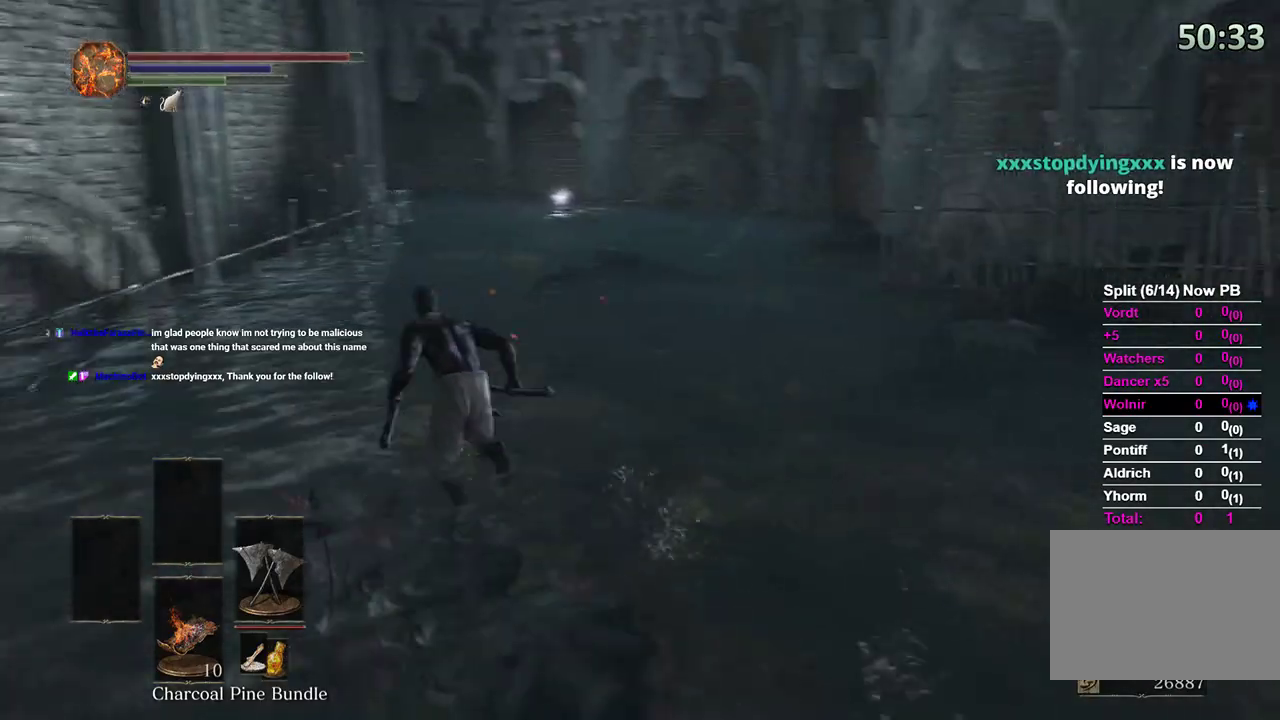
{"buttons": [], "left_stick": "down-left", "right_stick": "right", "events": [[233, "left_stick", "left"], [433, "left_stick", "down-left"]]}
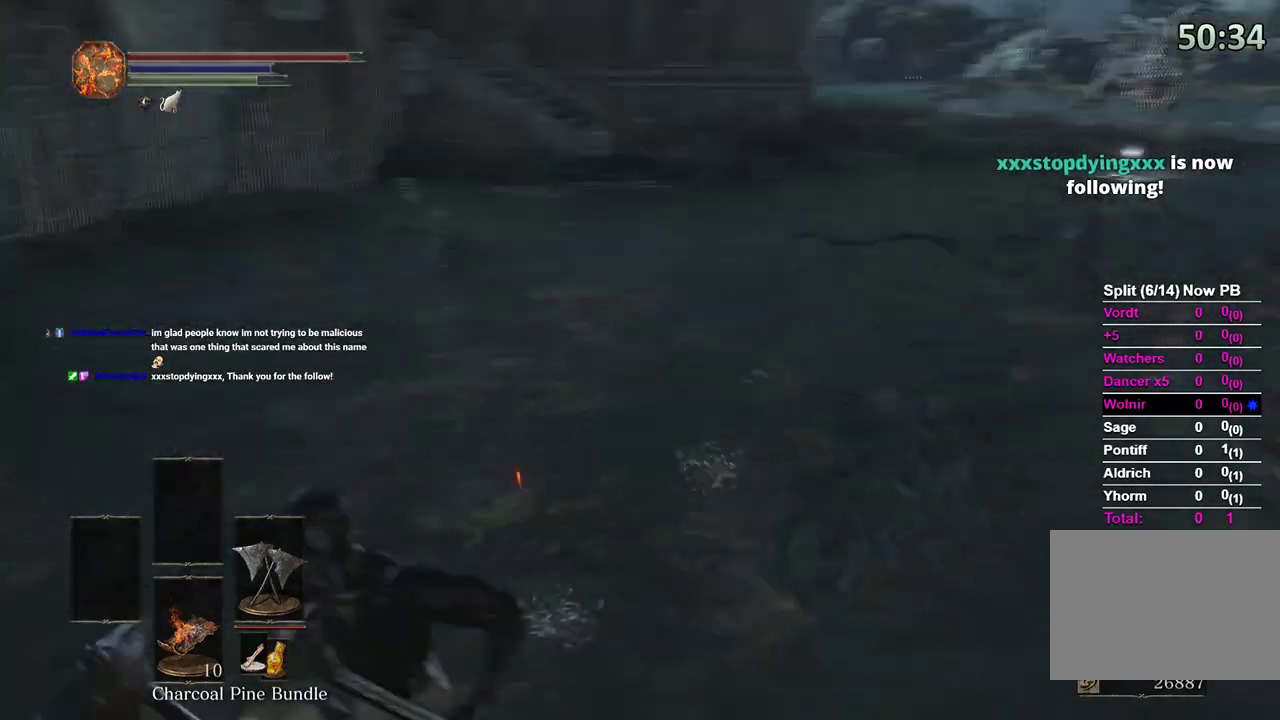
{"buttons": [], "left_stick": "down", "right_stick": "center", "events": [[167, "right_stick", "center"], [300, "right_stick", "right"], [433, "right_stick", "center"], [500, "left_stick", "down"]]}
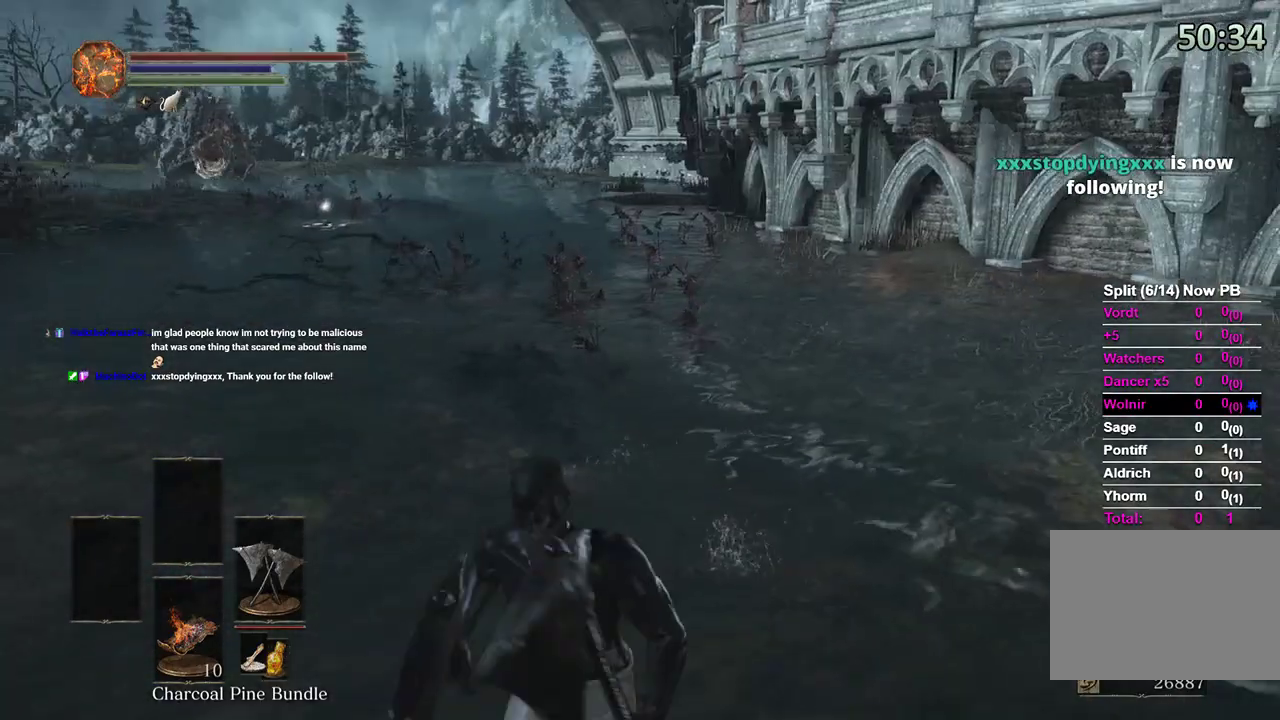
{"buttons": [], "left_stick": "down", "right_stick": "center", "events": [[67, "right_stick", "left"], [200, "right_stick", "center"]]}
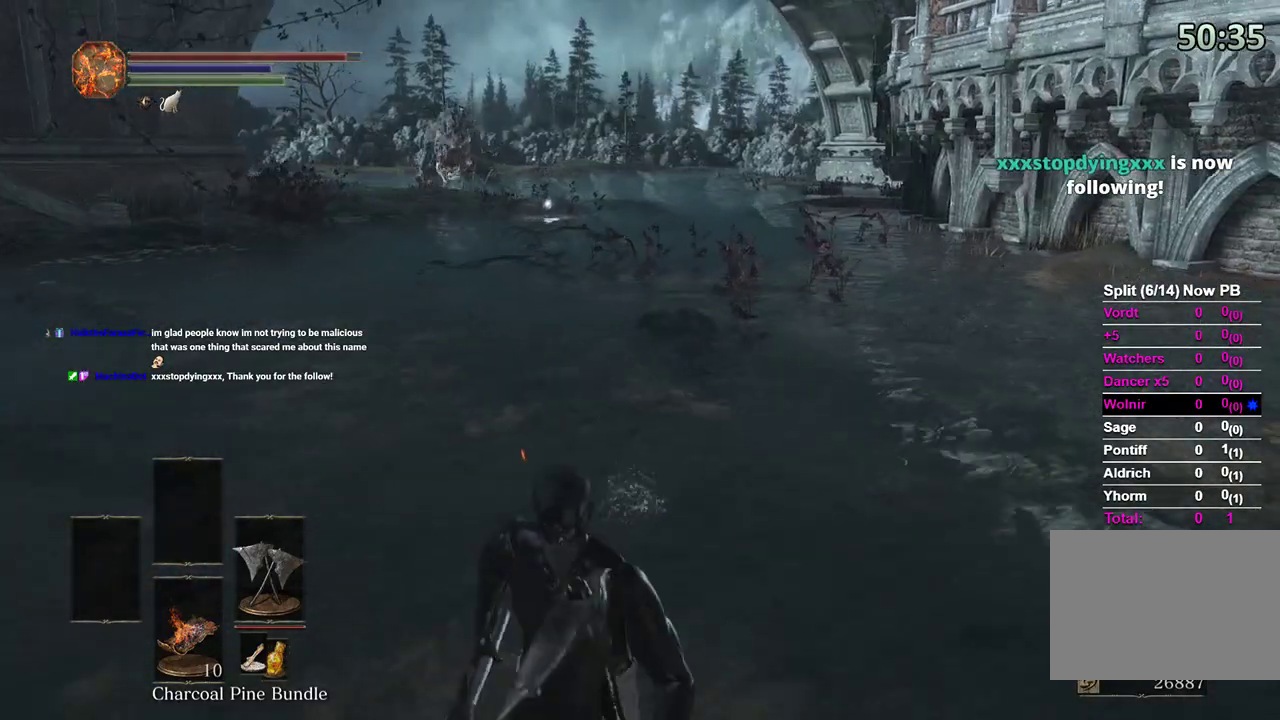
{"buttons": [], "left_stick": "down", "right_stick": "left", "events": [[100, "right_stick", "down-left"], [133, "left_stick", "down-right"], [267, "right_stick", "center"], [300, "left_stick", "center"], [433, "right_stick", "left"], [500, "left_stick", "down"]]}
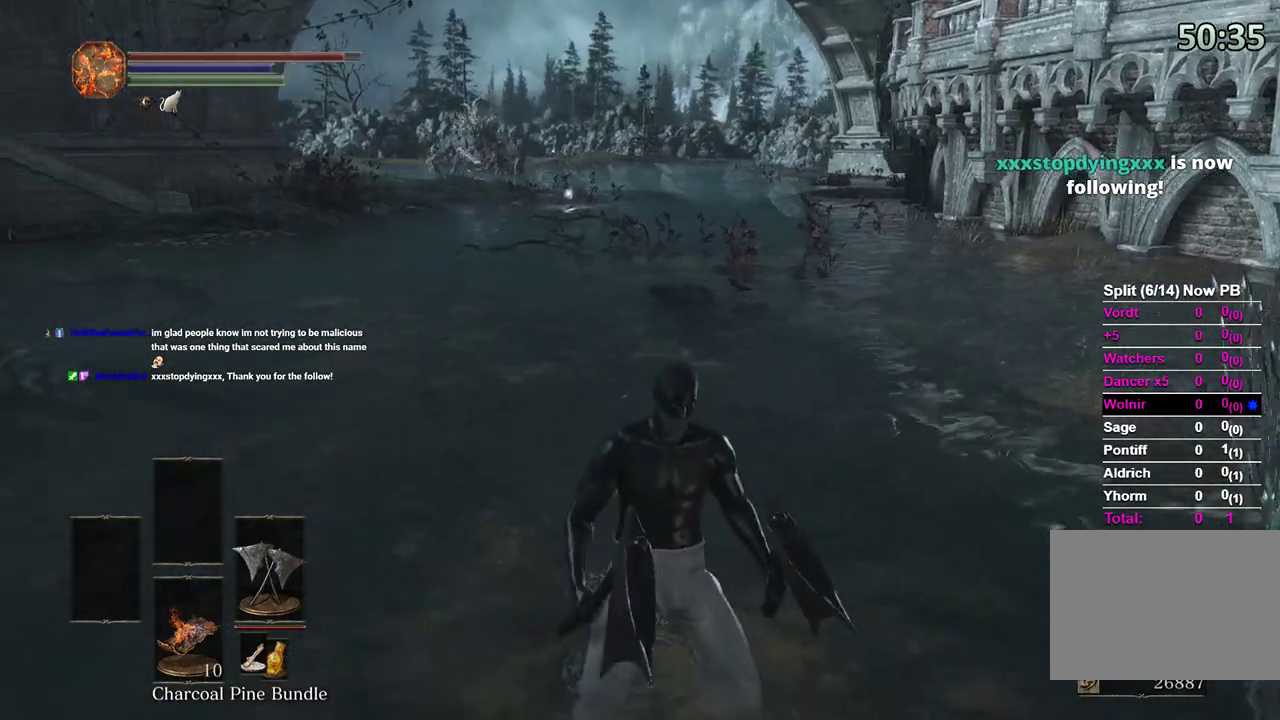
{"buttons": [], "left_stick": "center", "right_stick": "center", "events": [[33, "right_stick", "center"], [133, "right_stick", "left"], [233, "left_stick", "center"], [233, "right_stick", "center"]]}
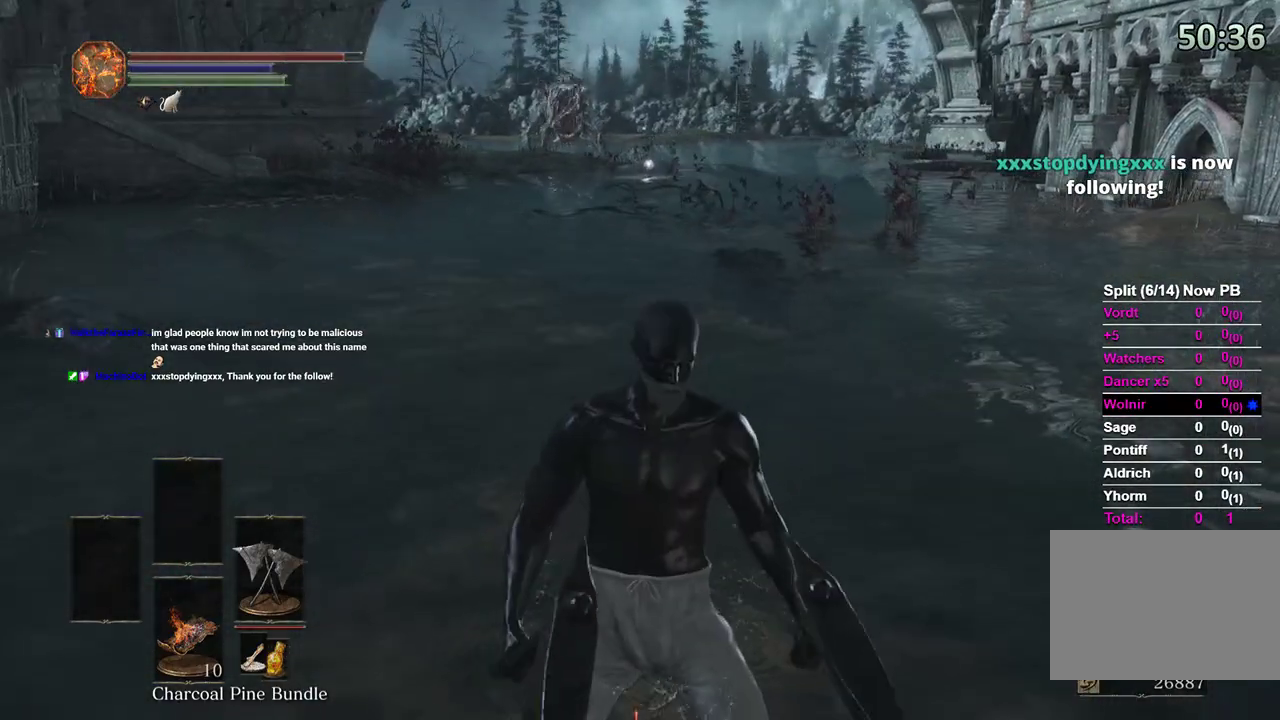
{"buttons": [], "left_stick": "center", "right_stick": "center", "events": []}
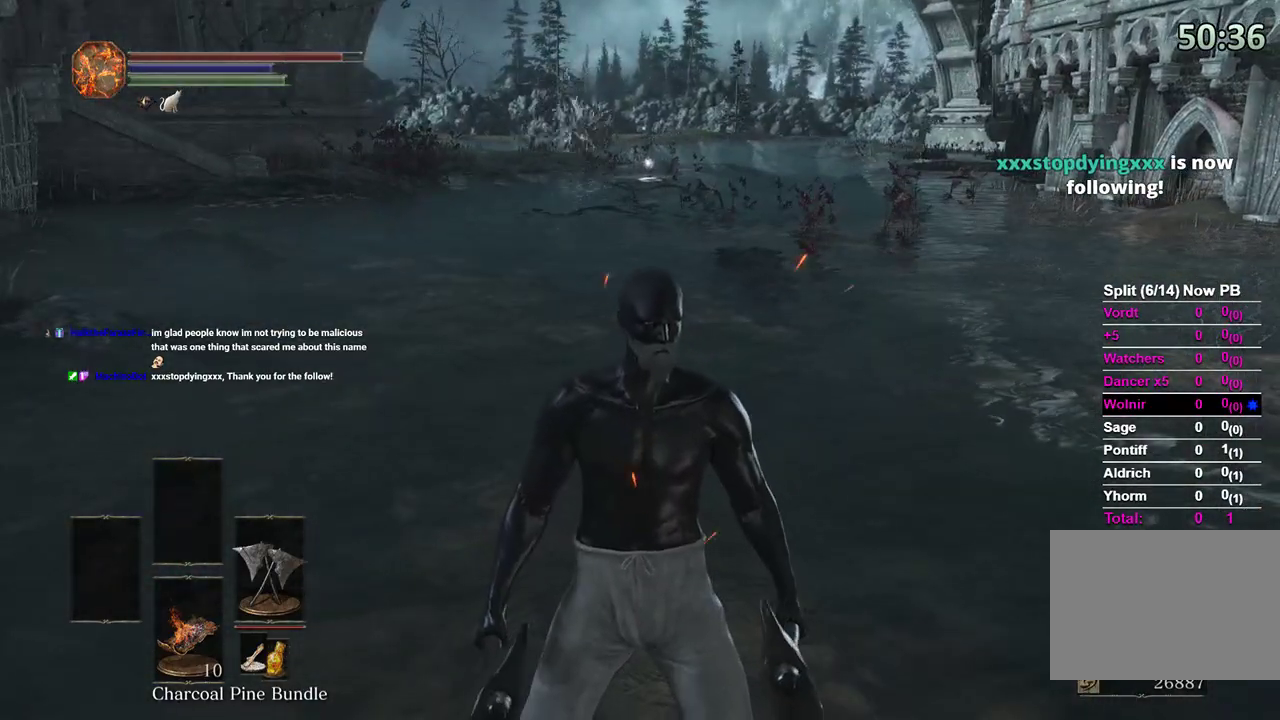
{"buttons": [], "left_stick": "center", "right_stick": "center", "events": []}
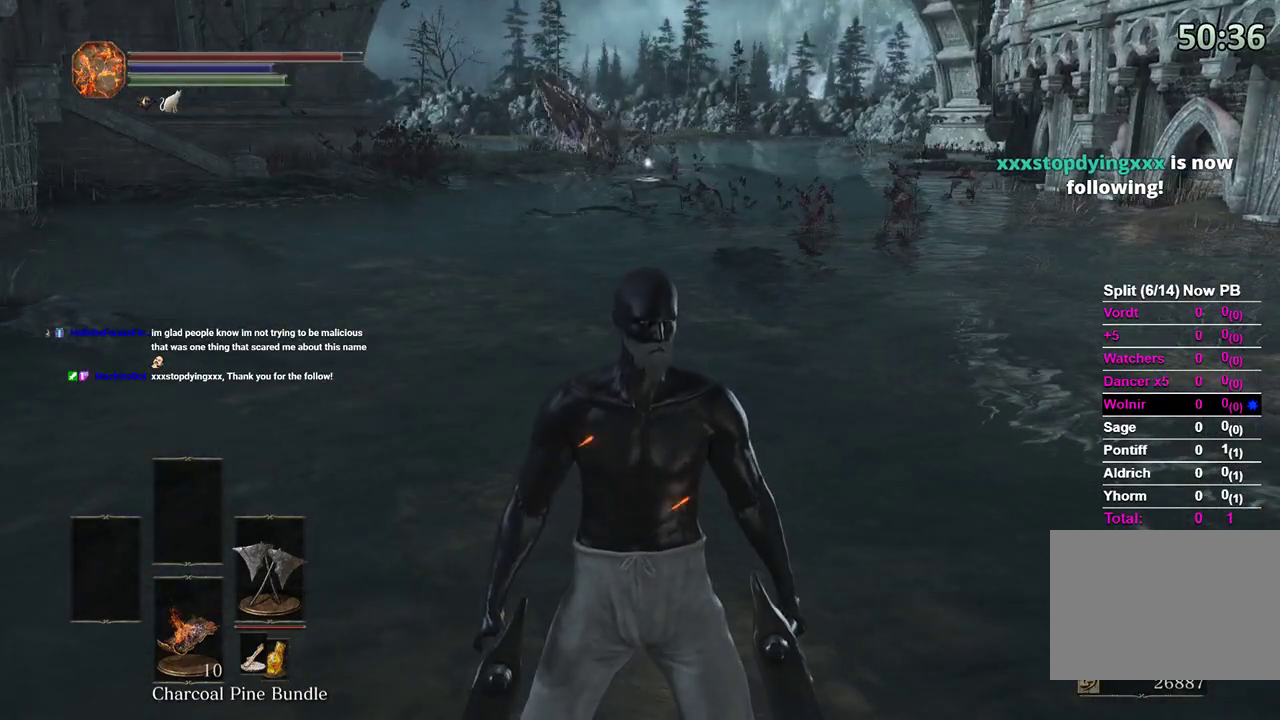
{"buttons": [], "left_stick": "center", "right_stick": "center", "events": []}
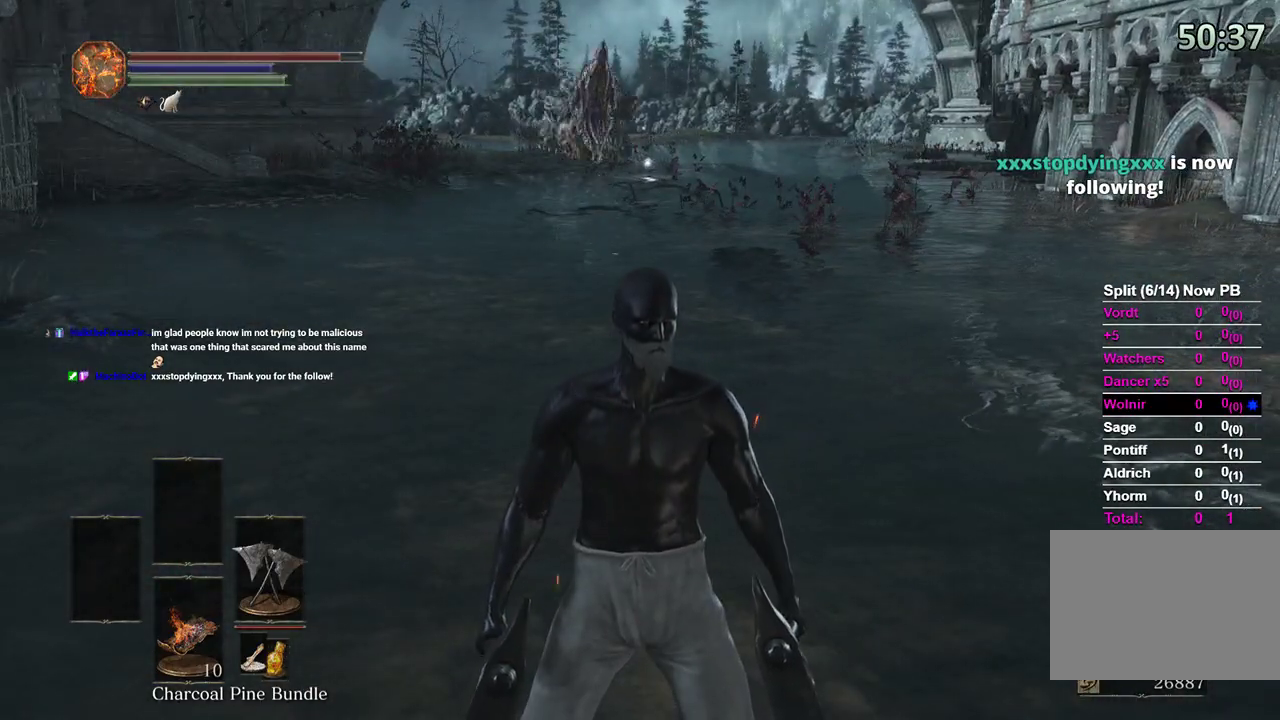
{"buttons": [], "left_stick": "down-left", "right_stick": "center", "events": [[400, "left_stick", "down"], [500, "left_stick", "down-left"]]}
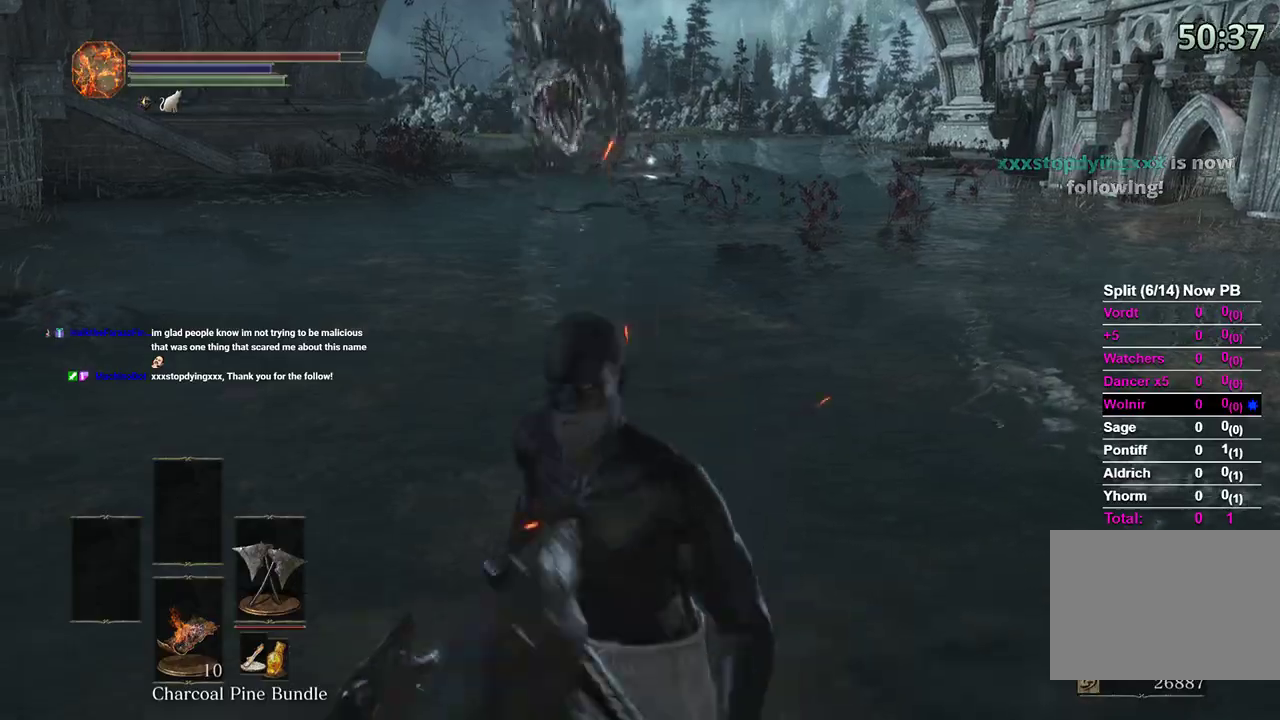
{"buttons": [], "left_stick": "up-left", "right_stick": "right", "events": [[33, "right_stick", "up-right"], [167, "right_stick", "right"], [433, "left_stick", "up-left"]]}
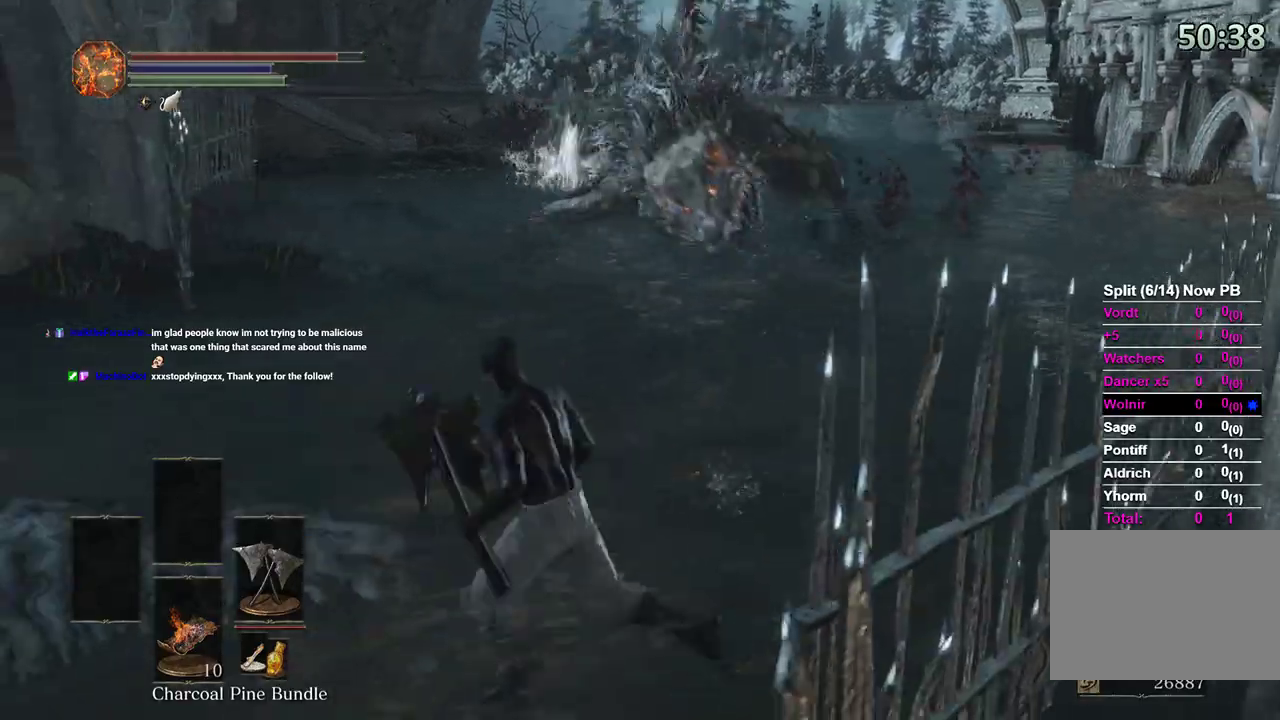
{"buttons": [], "left_stick": "up", "right_stick": "center", "events": [[133, "left_stick", "up"], [300, "right_stick", "center"]]}
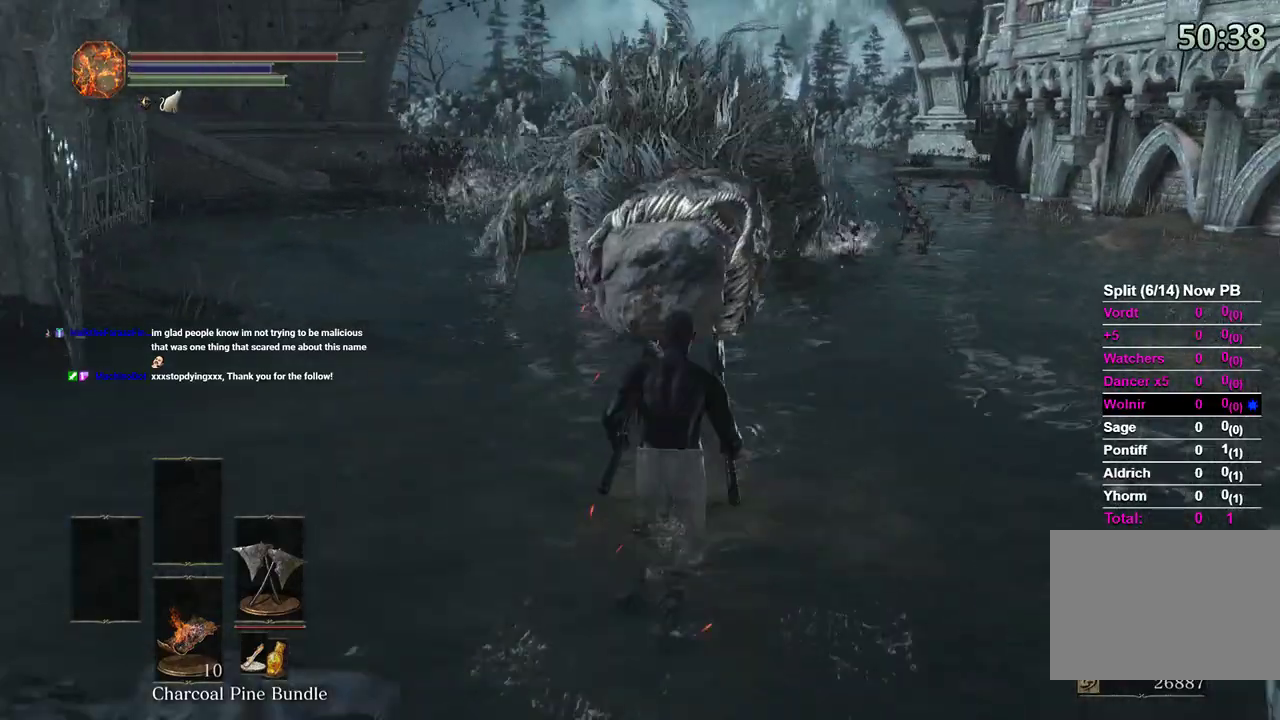
{"buttons": [], "left_stick": "up", "right_stick": "center", "events": [[67, "right_stick", "up"], [200, "L1", "down"], [233, "right_stick", "center"], [333, "L1", "up"], [333, "right_stick", "up"], [467, "right_stick", "center"]]}
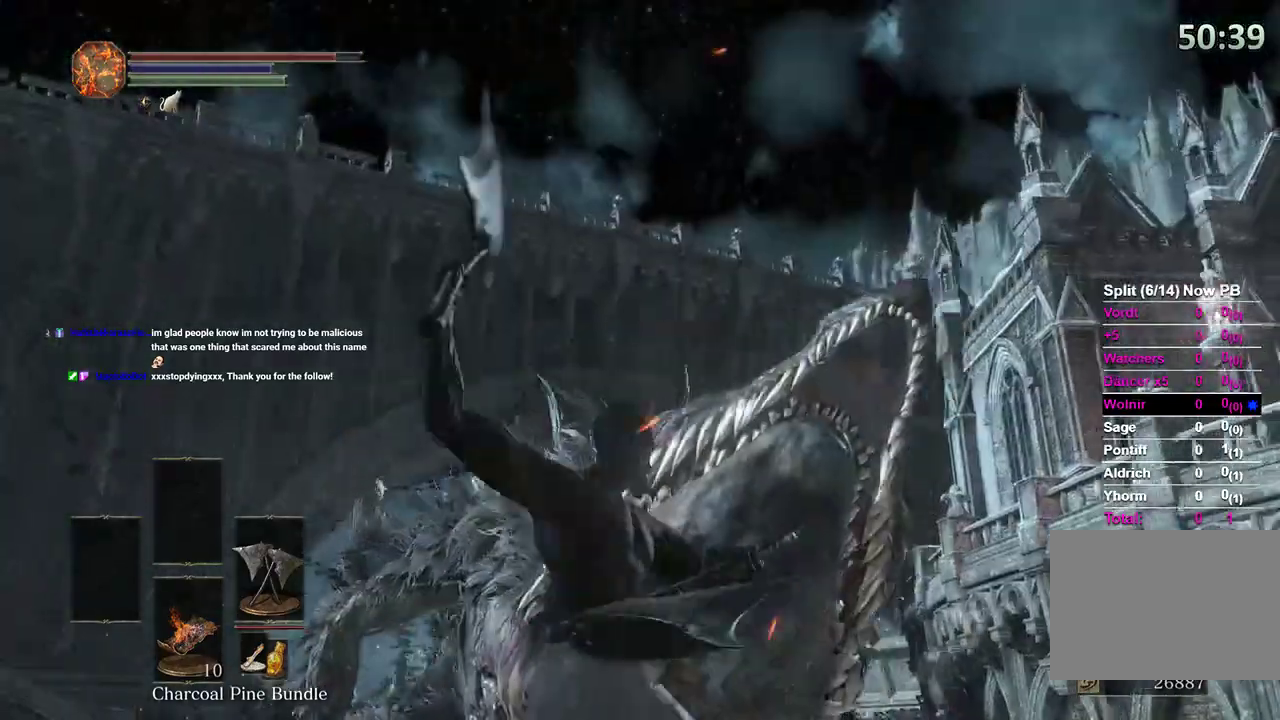
{"buttons": [], "left_stick": "up", "right_stick": "center", "events": []}
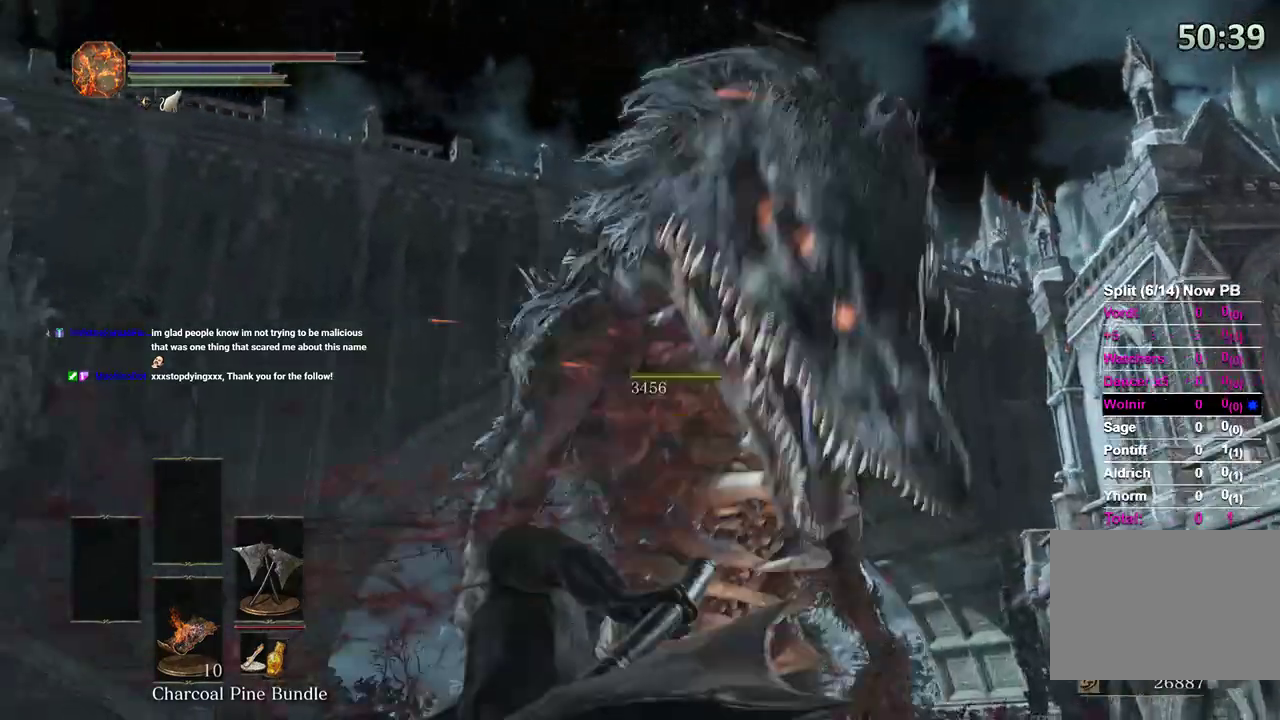
{"buttons": [], "left_stick": "down-right", "right_stick": "down-left", "events": [[167, "right_stick", "down"], [233, "left_stick", "up-right"], [233, "right_stick", "down-left"], [367, "left_stick", "down-right"]]}
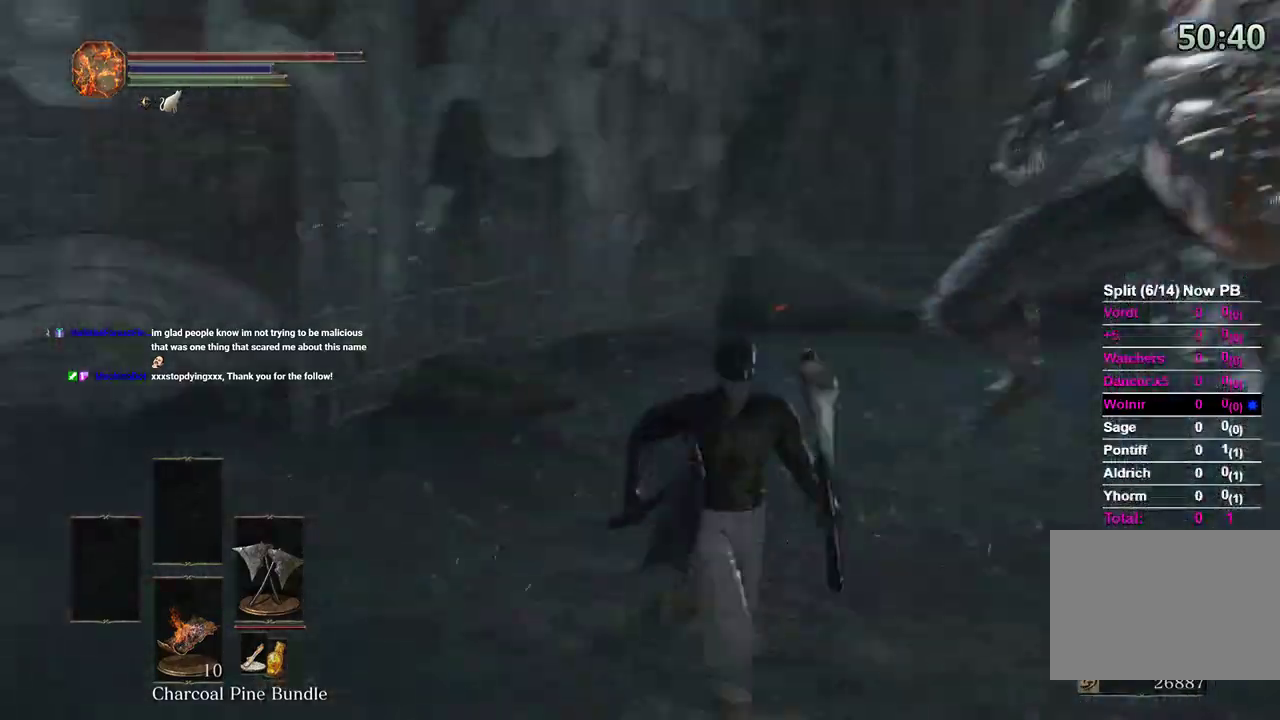
{"buttons": ["B"], "left_stick": "down", "right_stick": "left", "events": [[133, "right_stick", "left"], [200, "left_stick", "down"], [433, "B", "down"]]}
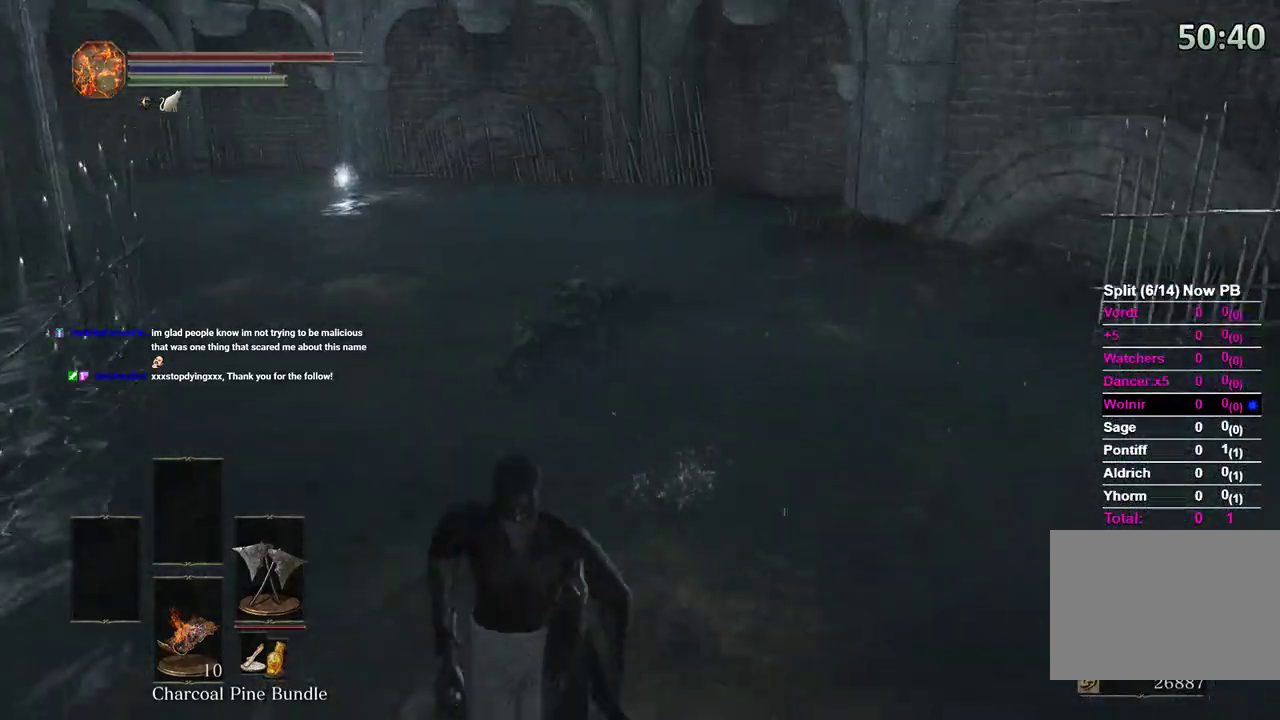
{"buttons": ["B"], "left_stick": "right", "right_stick": "right", "events": [[33, "right_stick", "center"], [233, "right_stick", "right"], [267, "left_stick", "down-right"], [500, "left_stick", "right"]]}